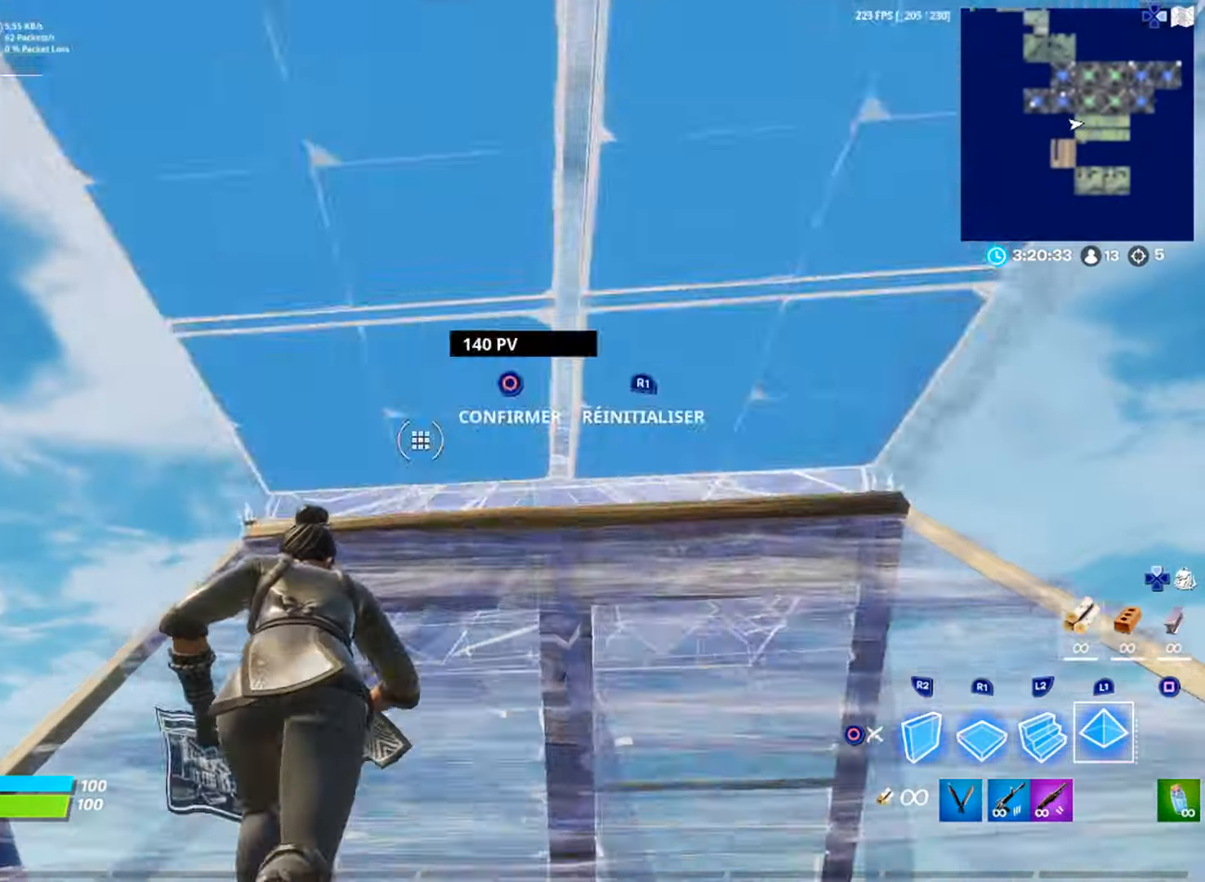
Gameplay with a controller (PlayStation layout); each line is a JSON object with the inputs held at the frame after it. "events" lists button and stick changes between this image and that frame as [ms after this image, input, new state], when the widget could be followed in between. Not read: TOUCHPAD.
{"buttons": ["R2", "R3"], "left_stick": "down-right", "right_stick": "center"}
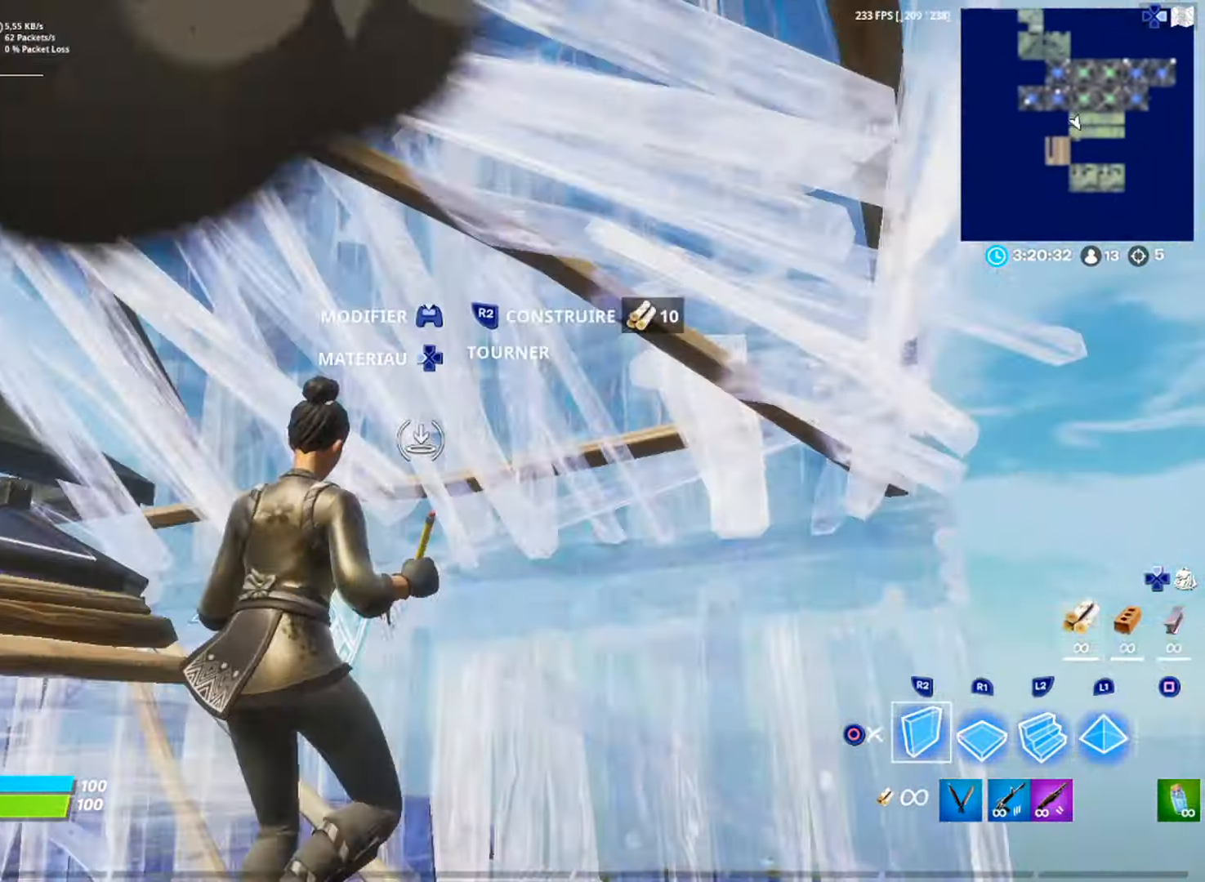
{"buttons": ["CIRCLE"], "left_stick": "up-right", "right_stick": "center", "events": [[17, "R3", "up"], [34, "right_stick", "left"], [117, "left_stick", "up-right"], [134, "R2", "up"], [167, "right_stick", "down"], [251, "R1", "down"], [251, "right_stick", "center"], [367, "L2", "down"], [401, "R1", "up"], [451, "CIRCLE", "down"], [484, "L2", "up"]]}
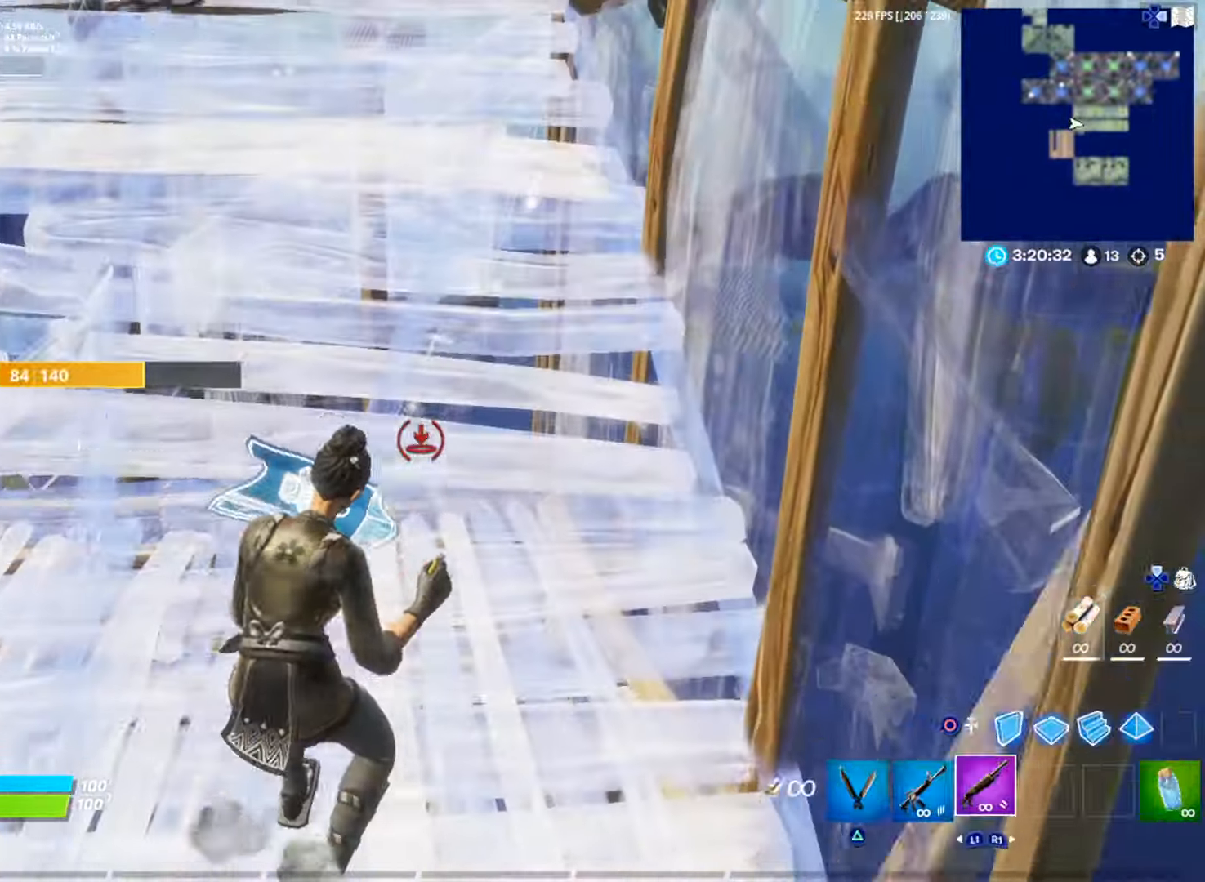
{"buttons": ["R3"], "left_stick": "down-right", "right_stick": "center", "events": [[17, "CIRCLE", "up"], [183, "left_stick", "up"], [333, "left_stick", "right"], [384, "left_stick", "down-right"], [467, "R3", "down"]]}
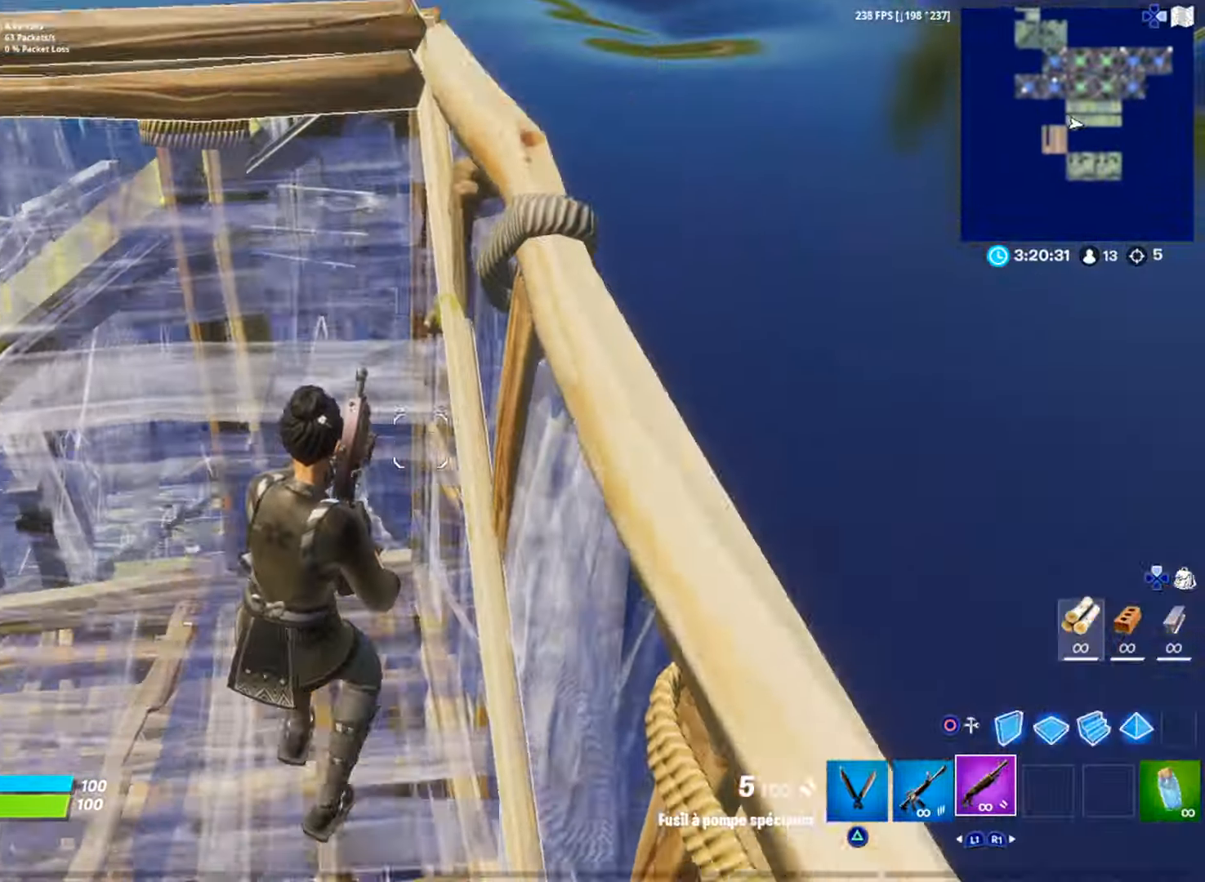
{"buttons": [], "left_stick": "up", "right_stick": "up-left", "events": [[50, "R3", "up"], [434, "left_stick", "up"], [501, "right_stick", "up-left"]]}
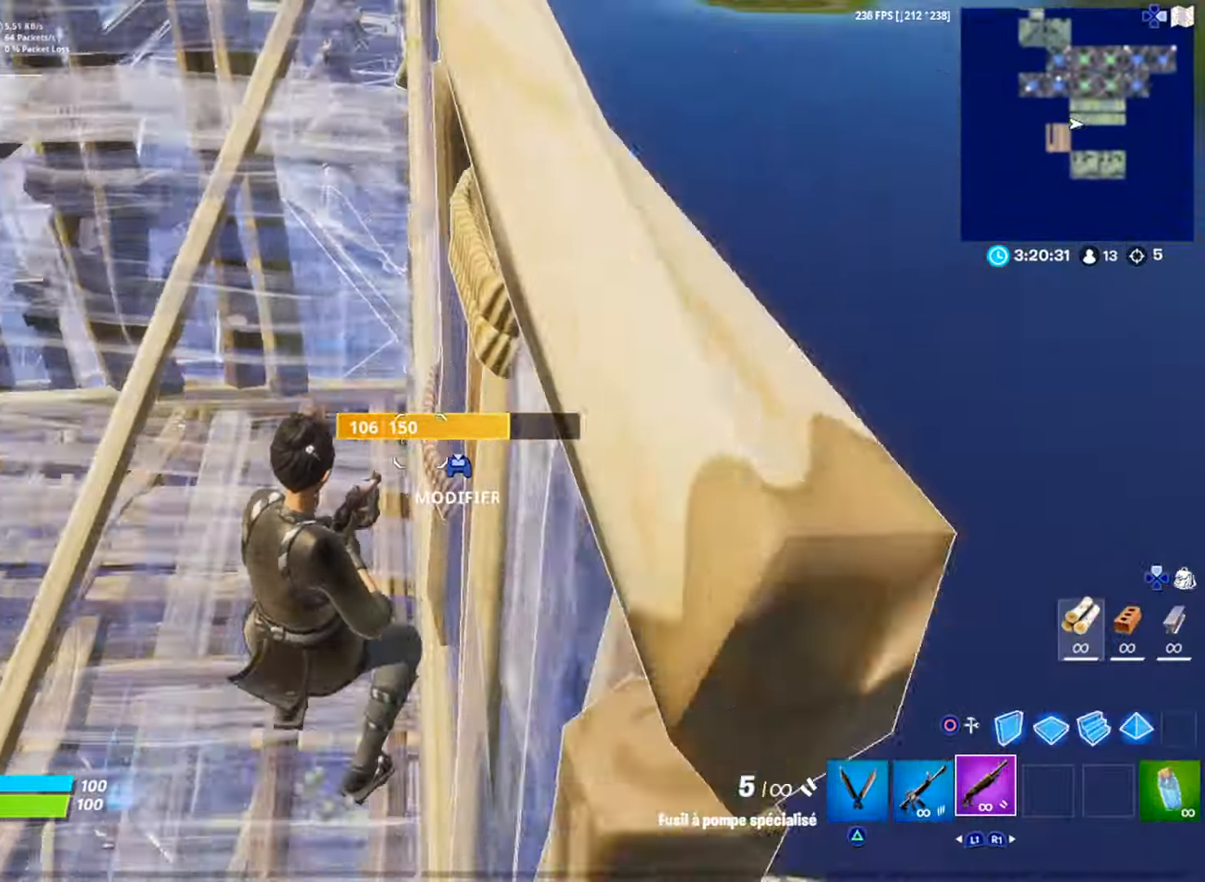
{"buttons": ["R3"], "left_stick": "up", "right_stick": "center", "events": [[100, "right_stick", "center"], [450, "R3", "down"]]}
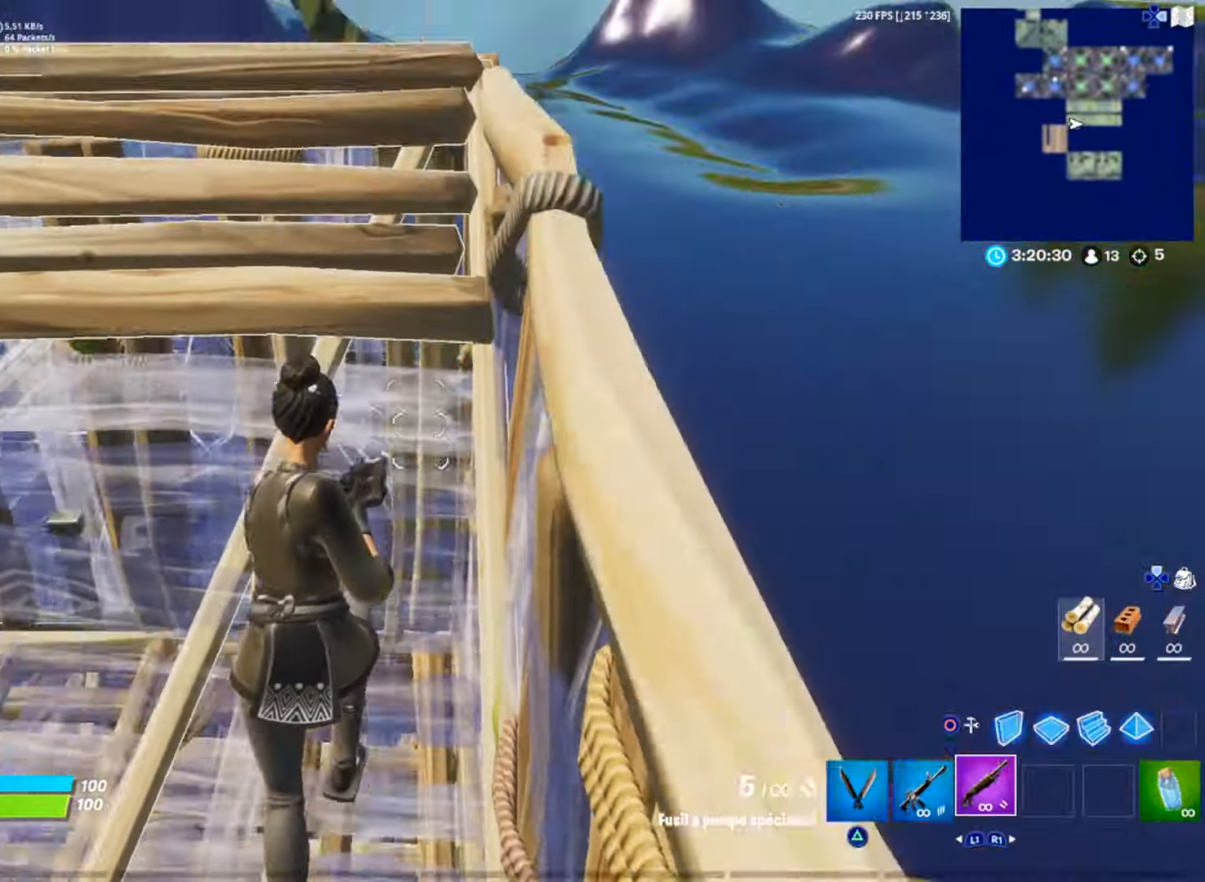
{"buttons": ["CIRCLE", "R2"], "left_stick": "down-left", "right_stick": "center", "events": [[17, "R3", "up"], [34, "left_stick", "center"], [84, "left_stick", "down"], [317, "left_stick", "down-left"], [351, "R2", "down"], [451, "CIRCLE", "down"]]}
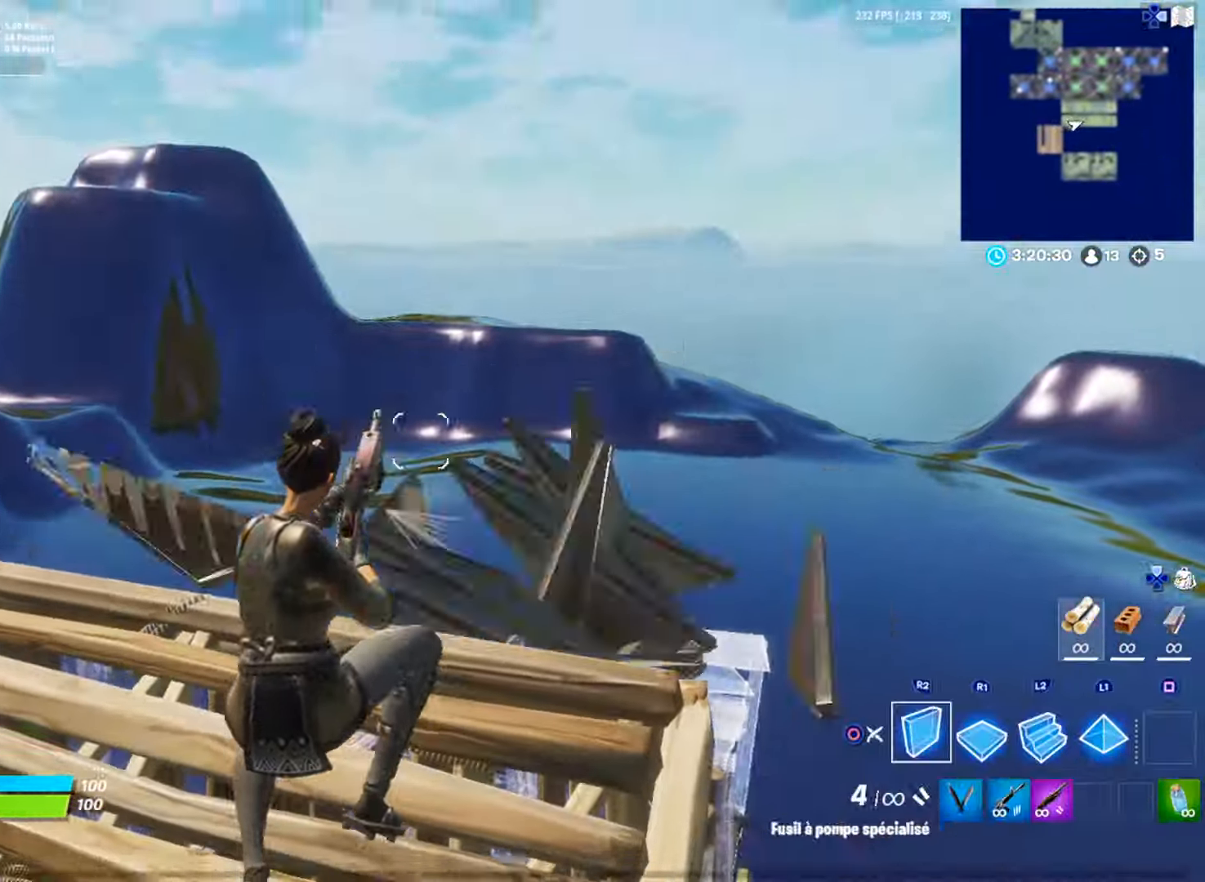
{"buttons": [], "left_stick": "up-left", "right_stick": "center", "events": [[17, "CIRCLE", "up"], [50, "R2", "up"], [67, "right_stick", "down-left"], [100, "R1", "down"], [133, "left_stick", "up-left"], [150, "right_stick", "center"], [217, "R1", "up"], [283, "R3", "down"], [367, "R3", "up"]]}
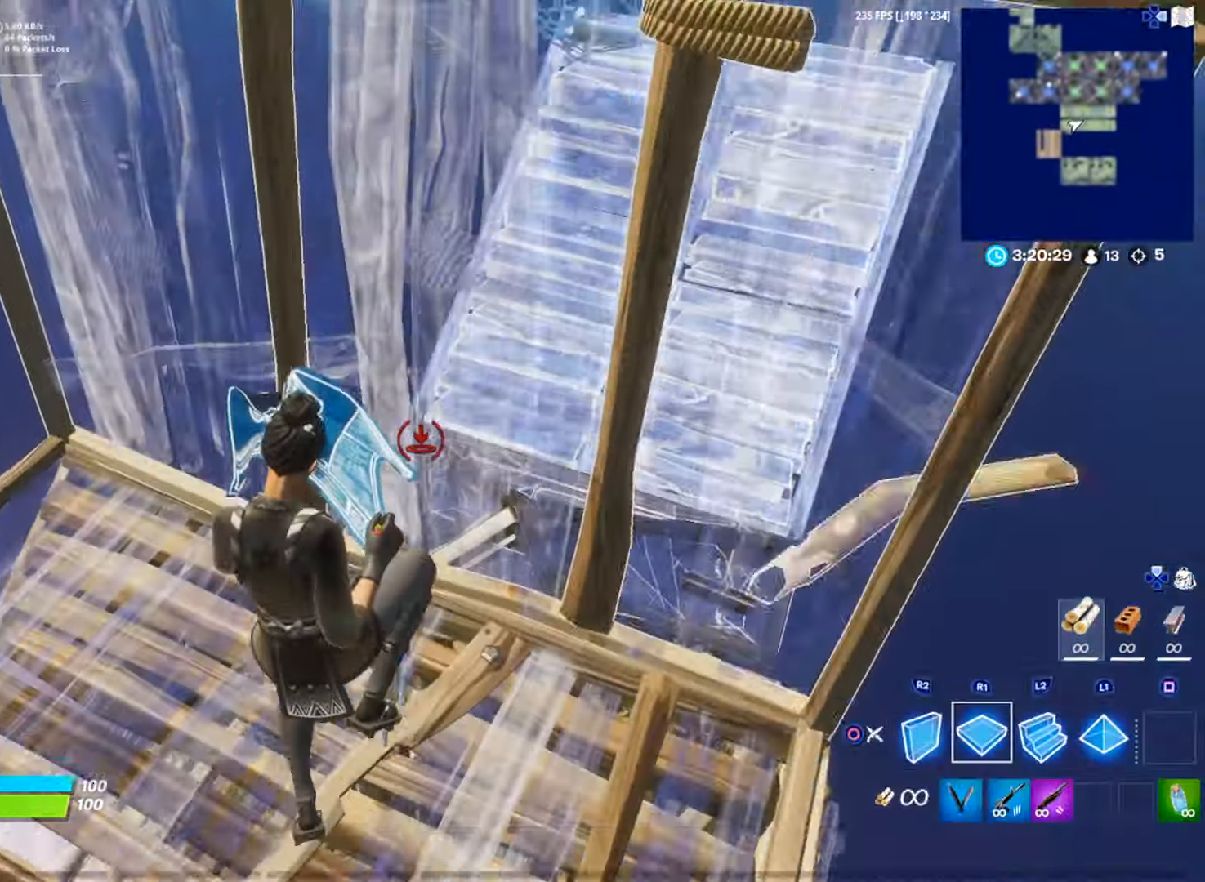
{"buttons": [], "left_stick": "up-left", "right_stick": "center", "events": [[34, "left_stick", "up"], [217, "L2", "down"], [317, "L2", "up"], [501, "left_stick", "up-left"]]}
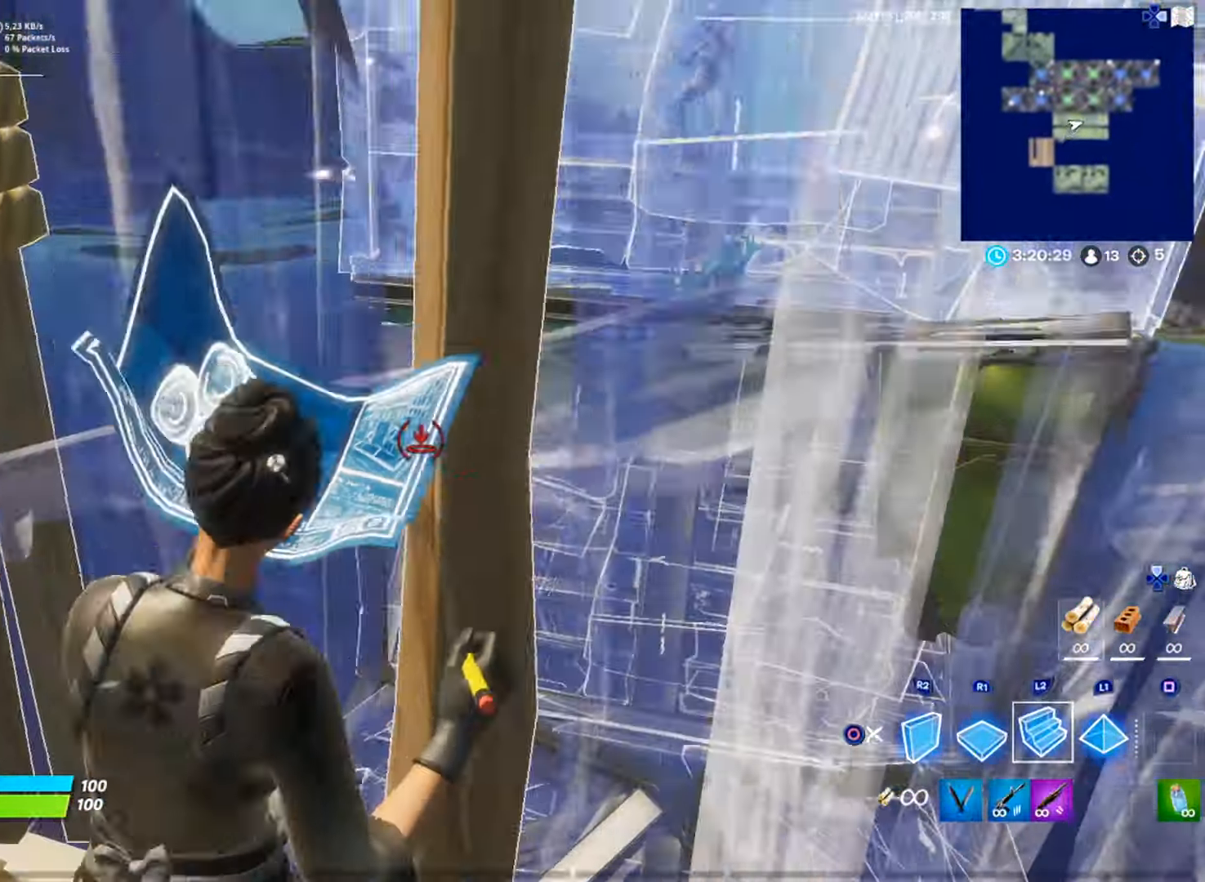
{"buttons": ["R2"], "left_stick": "up-right", "right_stick": "center", "events": [[33, "right_stick", "left"], [150, "right_stick", "center"], [233, "R1", "down"], [267, "left_stick", "up-right"], [283, "R1", "up"], [300, "R3", "down"], [317, "L2", "down"], [333, "R2", "down"], [384, "L2", "up"], [400, "R3", "up"]]}
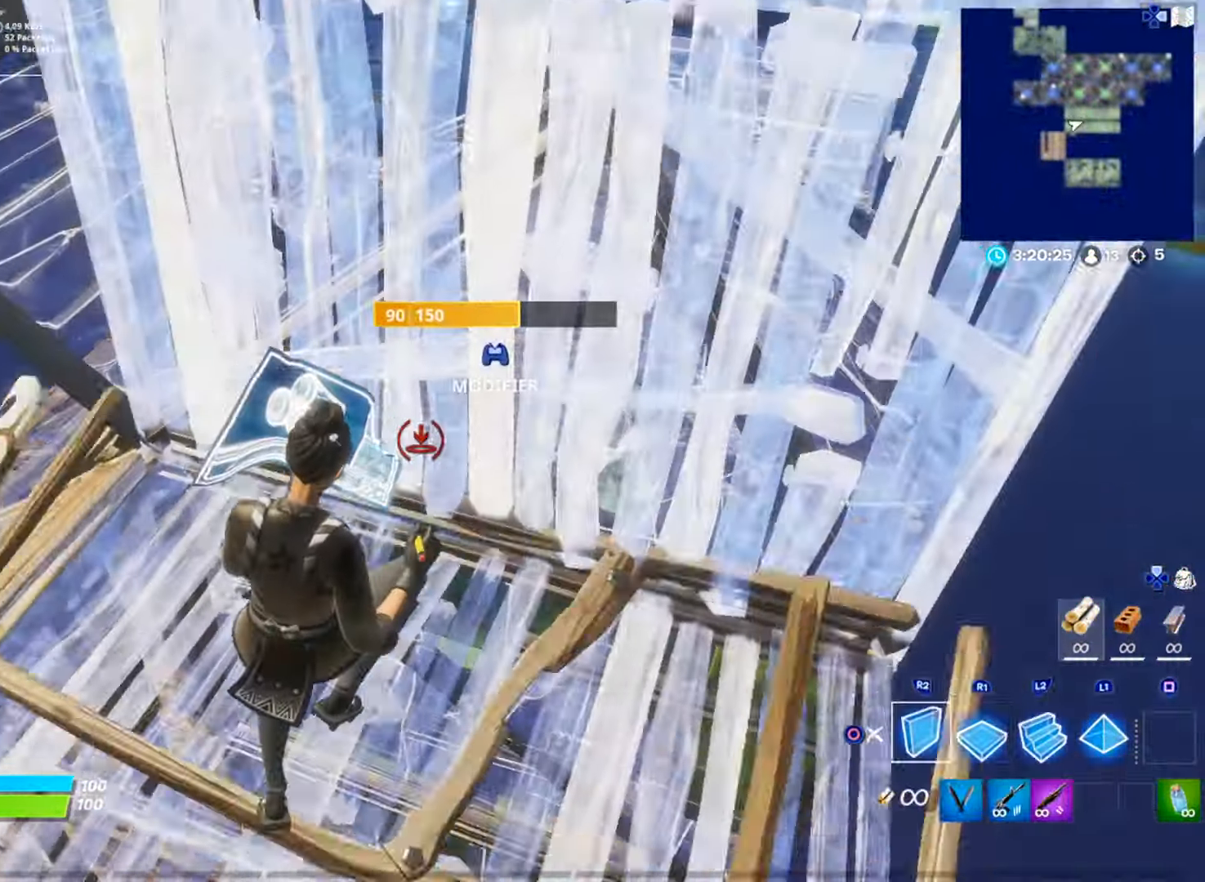
{"buttons": ["CIRCLE"], "left_stick": "up-right", "right_stick": "center", "events": [[34, "L2", "down"], [100, "CIRCLE", "down"], [134, "L2", "up"], [150, "R2", "up"], [167, "CIRCLE", "up"], [484, "CIRCLE", "down"]]}
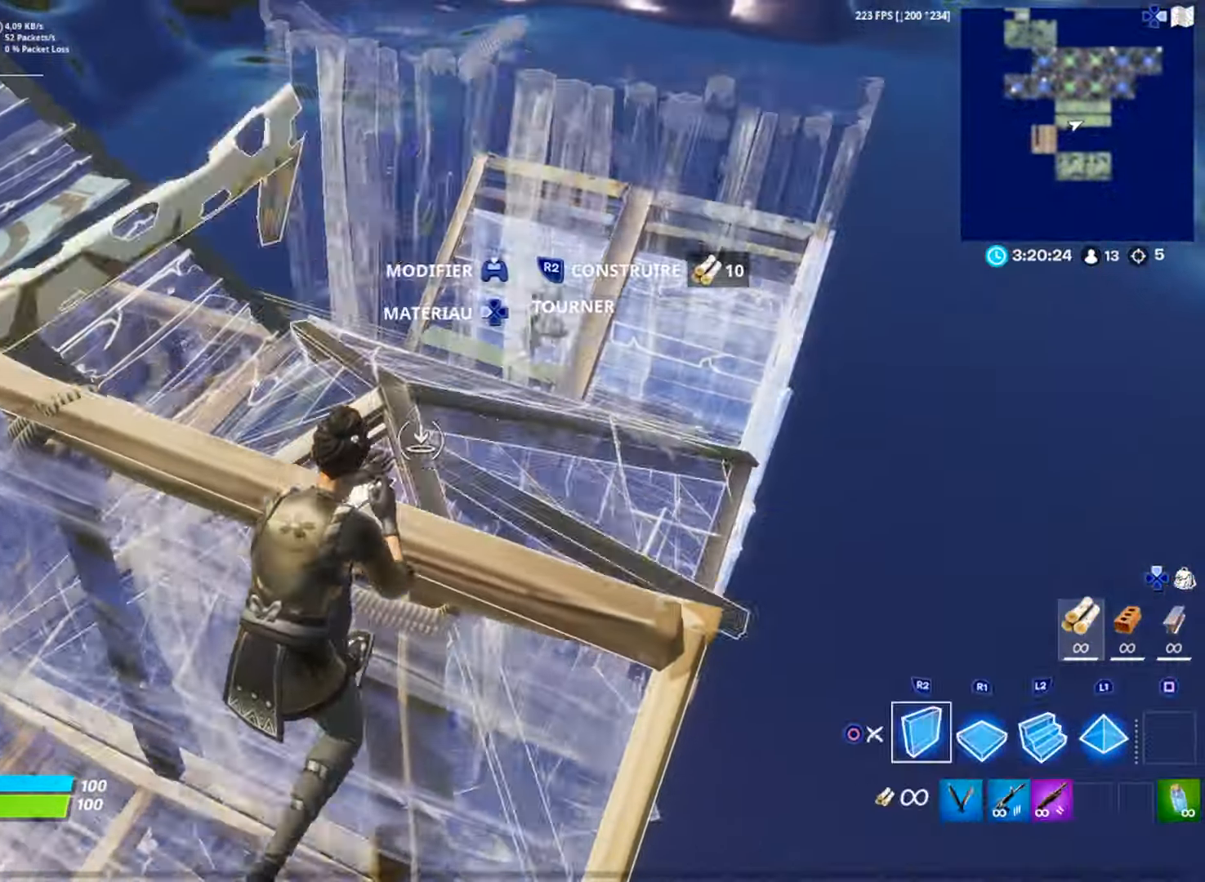
{"buttons": [], "left_stick": "up-left", "right_stick": "center", "events": [[33, "CIRCLE", "up"], [67, "R1", "down"], [117, "L1", "down"], [167, "CIRCLE", "down"], [183, "L1", "up"], [200, "R1", "up"], [250, "CIRCLE", "up"], [434, "left_stick", "up-left"]]}
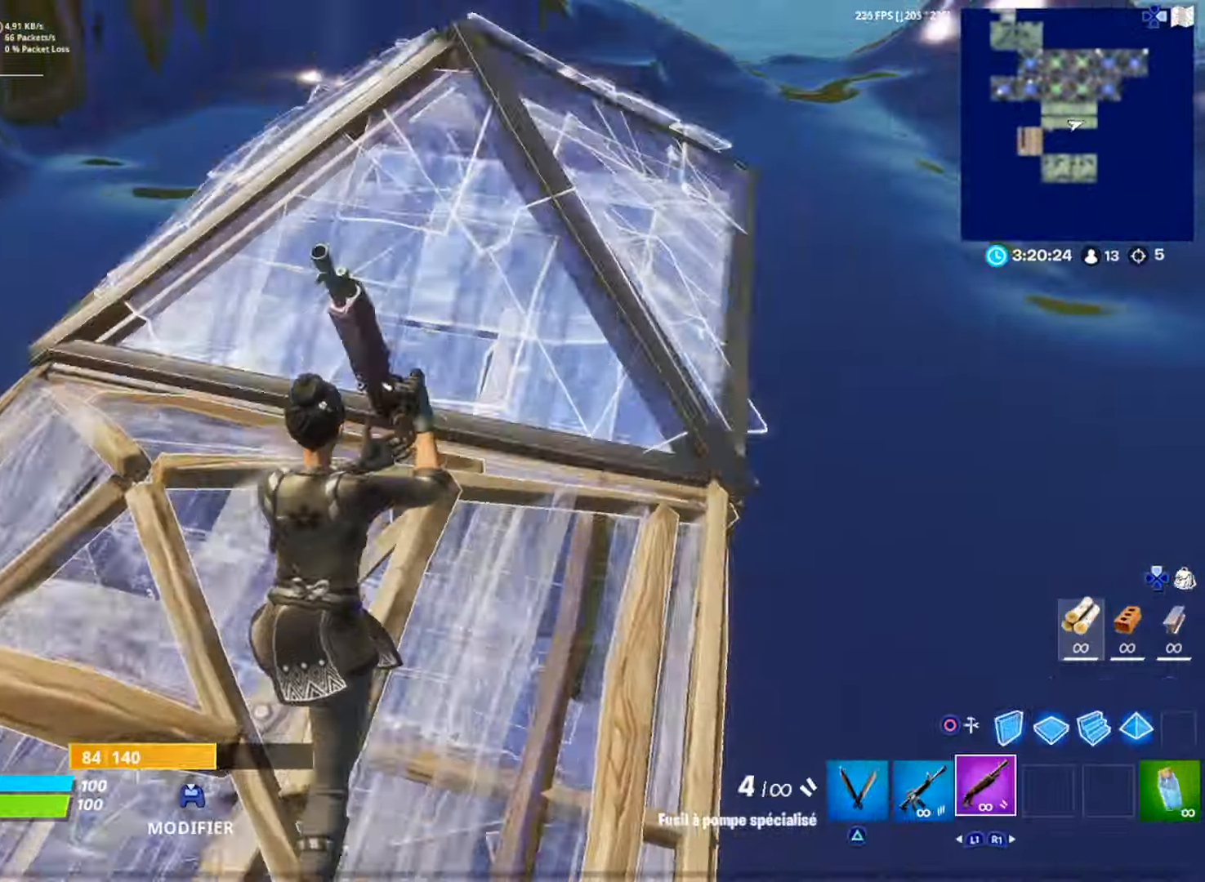
{"buttons": [], "left_stick": "right", "right_stick": "center", "events": [[67, "left_stick", "left"], [433, "left_stick", "right"]]}
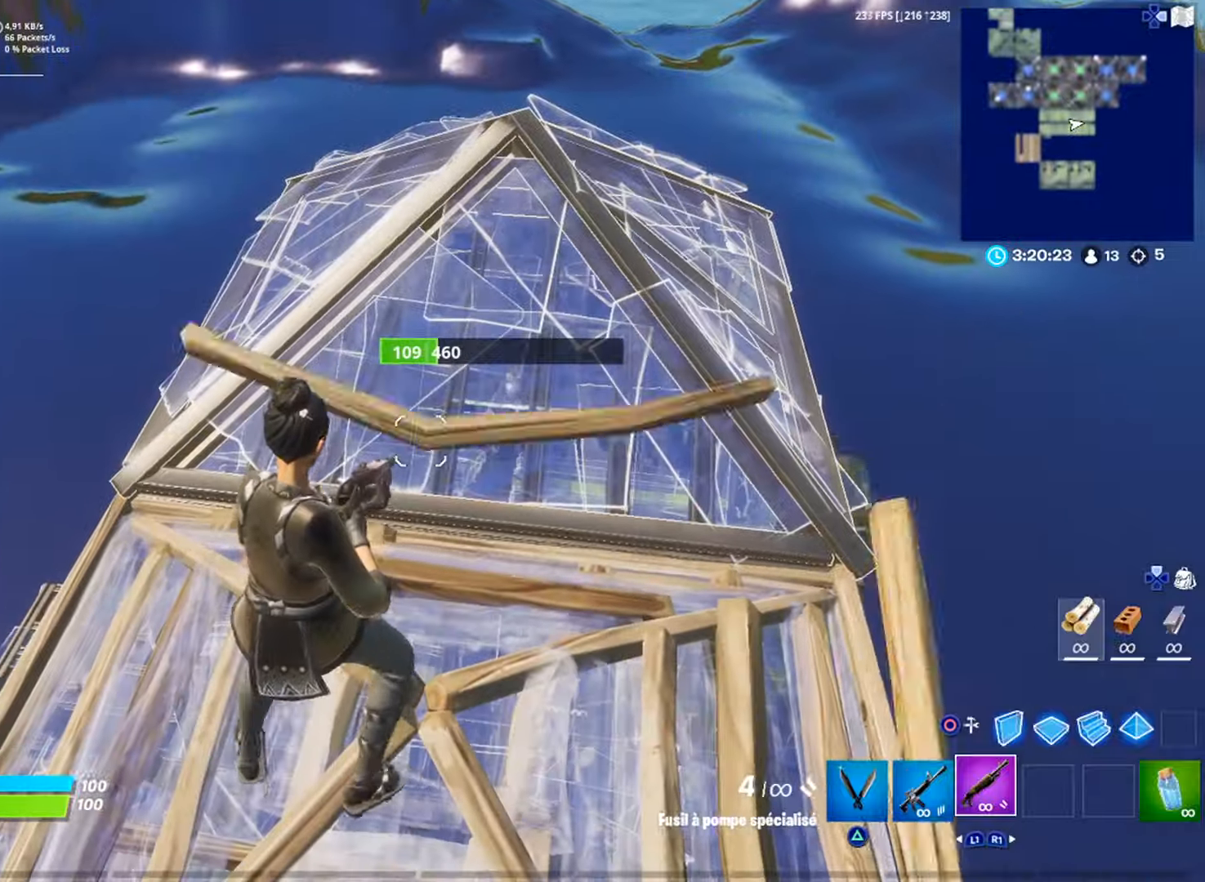
{"buttons": [], "left_stick": "right", "right_stick": "center", "events": [[317, "CIRCLE", "down"], [384, "CIRCLE", "up"], [384, "R2", "down"], [451, "CIRCLE", "down"], [467, "R2", "up"], [501, "CIRCLE", "up"]]}
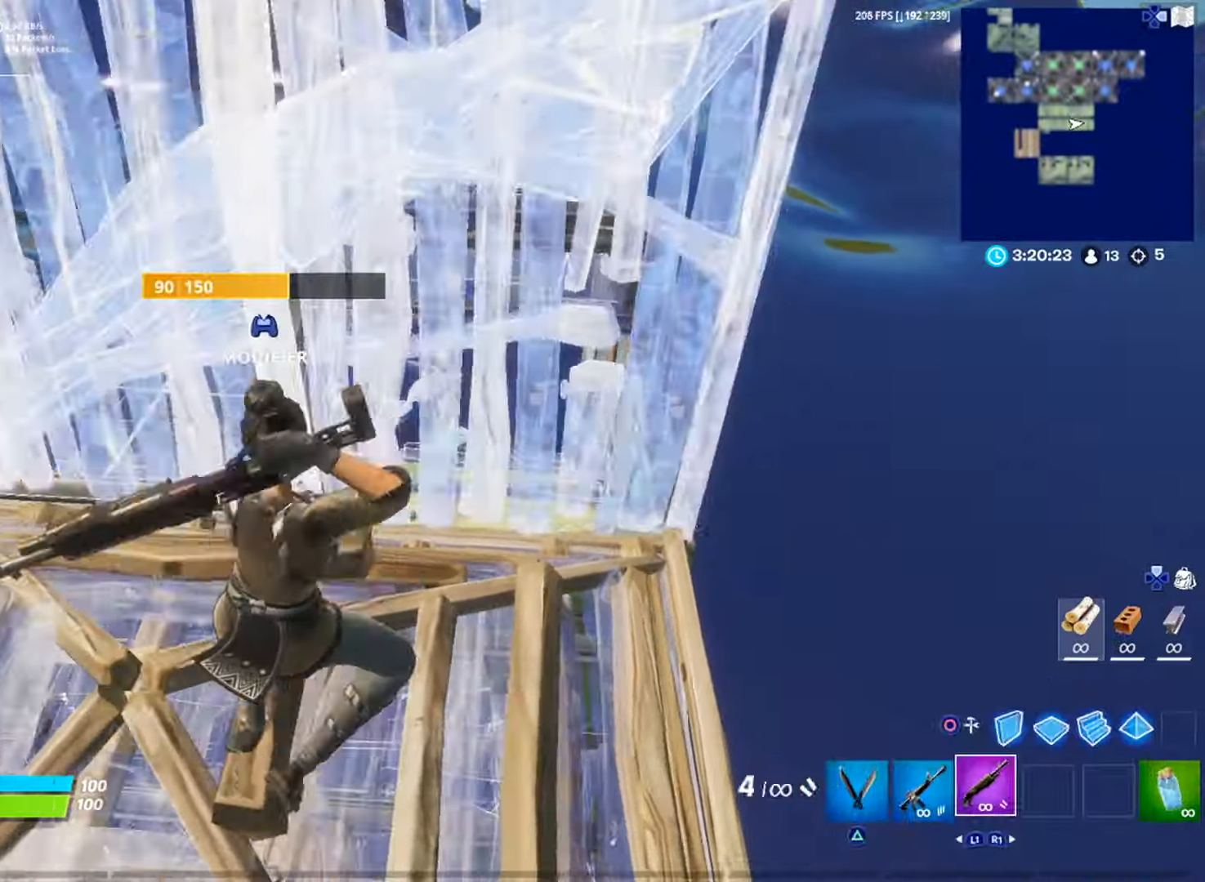
{"buttons": [], "left_stick": "down", "right_stick": "center", "events": [[83, "left_stick", "up"], [166, "R2", "down"], [183, "CIRCLE", "down"], [200, "left_stick", "up-left"], [233, "R2", "up"], [250, "CIRCLE", "up"], [333, "left_stick", "down-left"], [417, "left_stick", "down"]]}
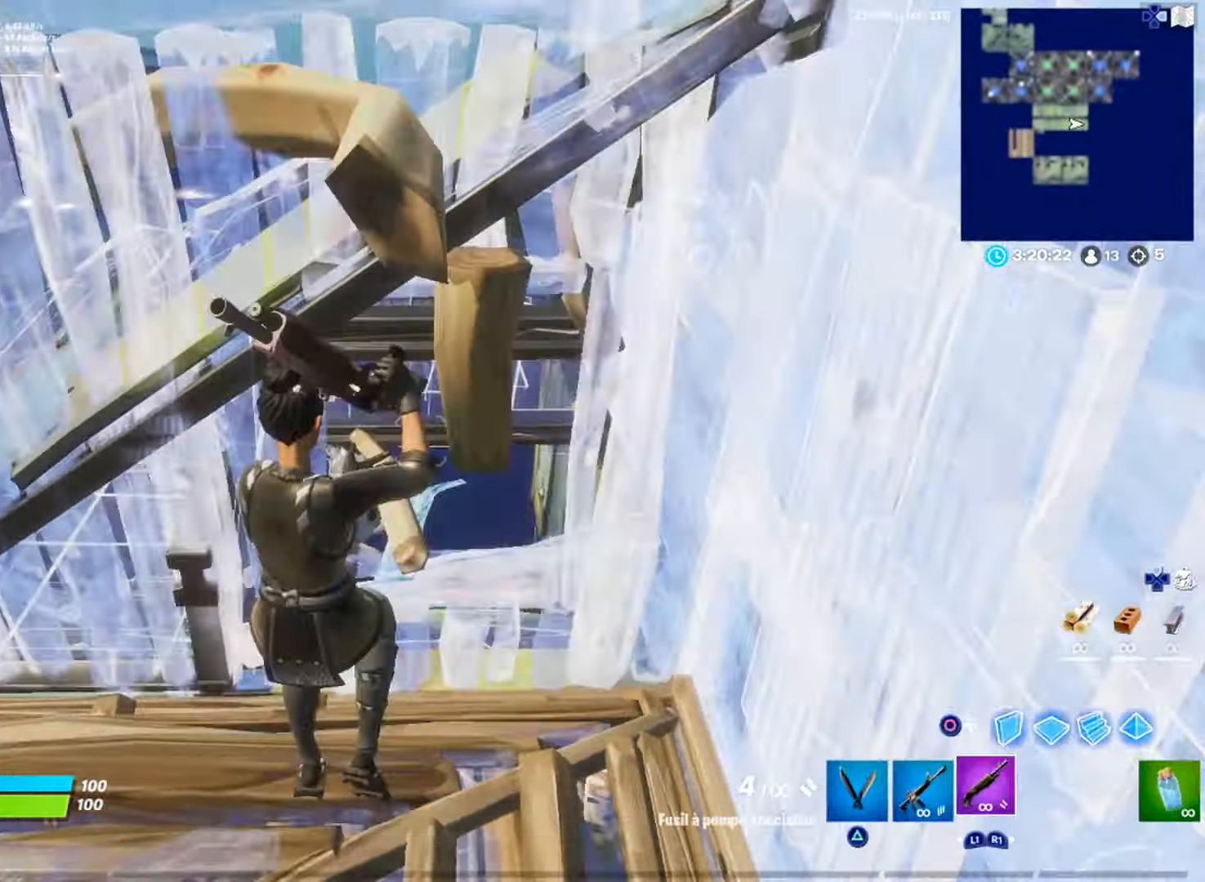
{"buttons": ["CIRCLE"], "left_stick": "left", "right_stick": "center", "events": [[33, "L2", "down"], [184, "right_stick", "left"], [217, "L2", "up"], [234, "R2", "down"], [234, "left_stick", "left"], [284, "left_stick", "up-left"], [300, "R2", "up"], [317, "right_stick", "center"], [400, "R1", "down"], [434, "CIRCLE", "down"], [484, "left_stick", "left"], [501, "R1", "up"]]}
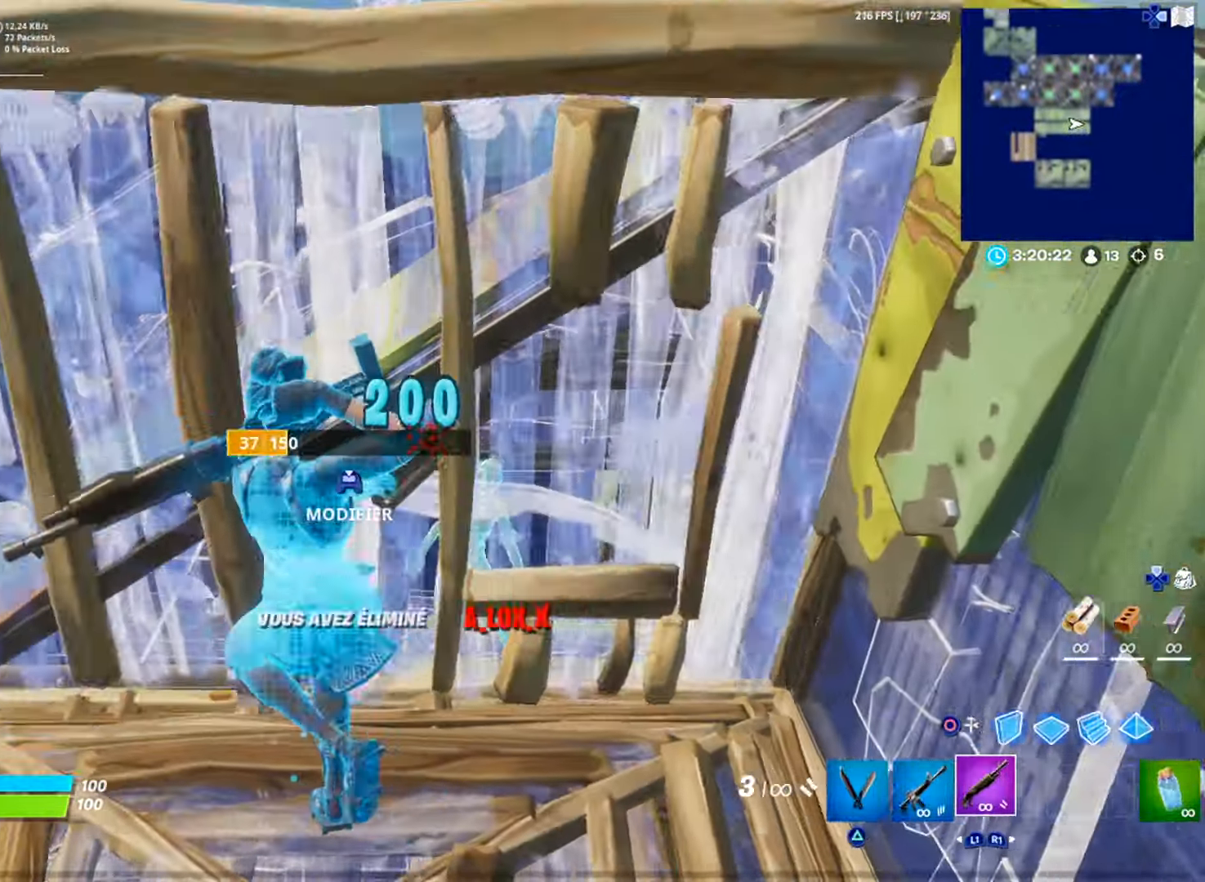
{"buttons": ["CIRCLE", "L2", "R1"], "left_stick": "up", "right_stick": "center", "events": [[33, "CIRCLE", "up"], [116, "left_stick", "up-left"], [183, "right_stick", "left"], [317, "right_stick", "center"], [367, "CIRCLE", "down"], [417, "R1", "down"], [433, "CIRCLE", "up"], [433, "L2", "down"], [433, "left_stick", "up"], [500, "CIRCLE", "down"]]}
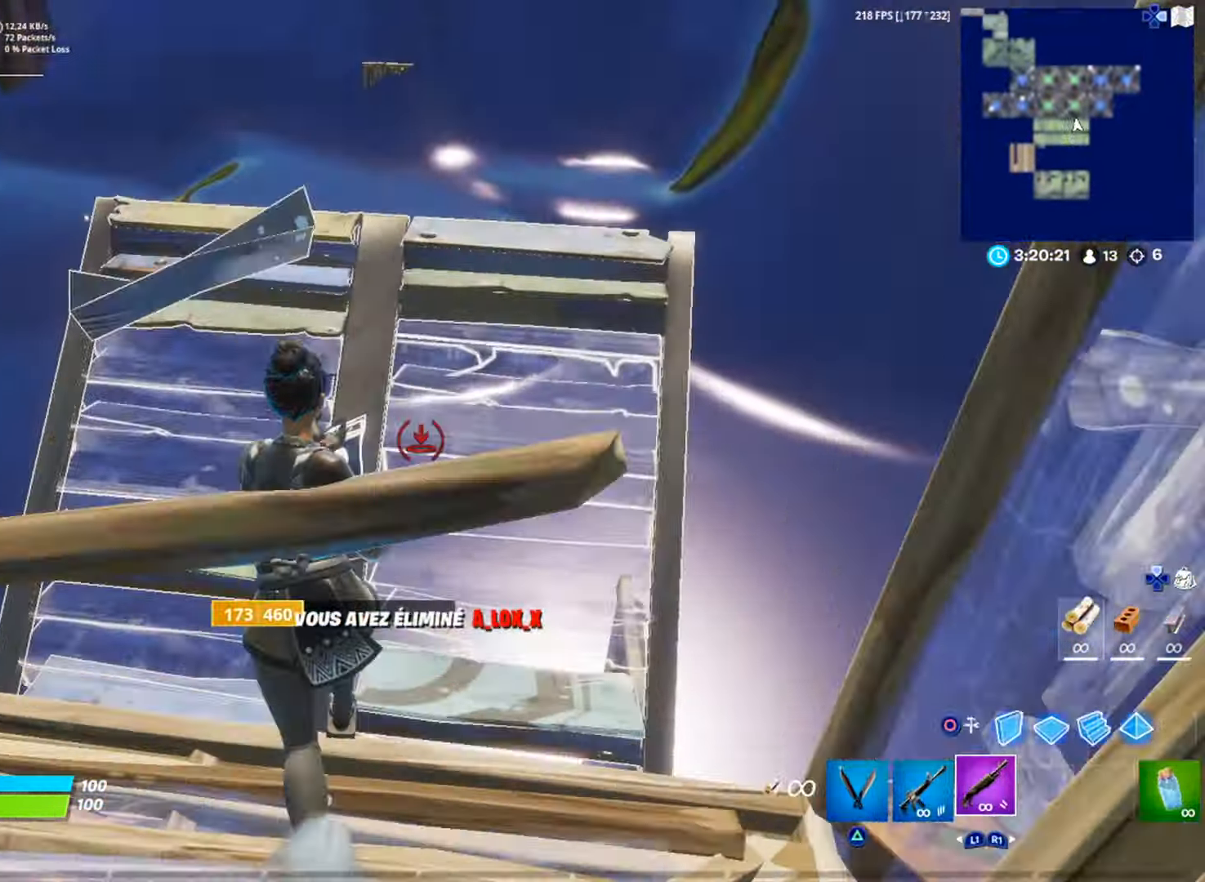
{"buttons": [], "left_stick": "center", "right_stick": "center", "events": [[50, "L2", "up"], [67, "CIRCLE", "up"], [67, "R1", "up"], [200, "right_stick", "left"], [250, "right_stick", "center"], [317, "left_stick", "center"]]}
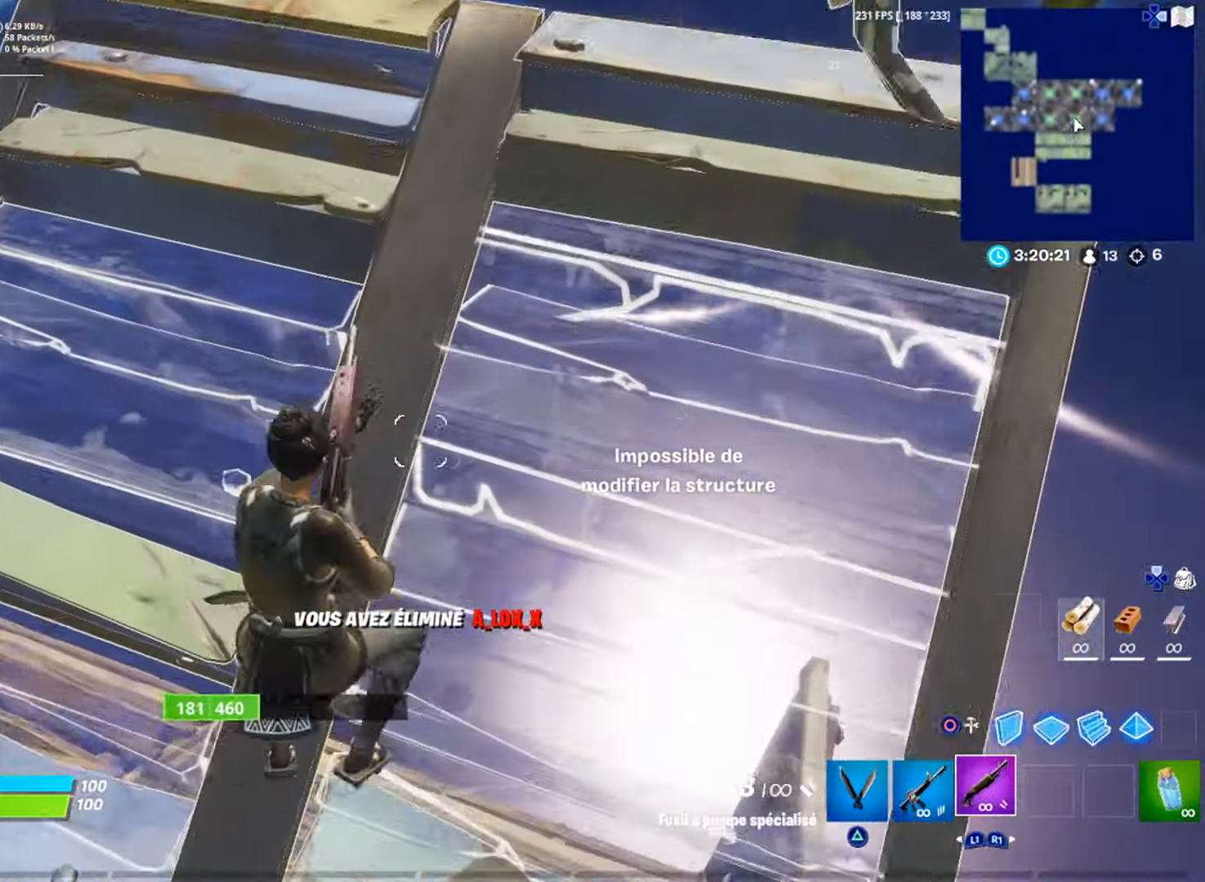
{"buttons": [], "left_stick": "center", "right_stick": "left", "events": [[50, "SQUARE", "down"], [133, "SQUARE", "up"], [167, "SQUARE", "down"], [250, "SQUARE", "up"], [500, "right_stick", "left"]]}